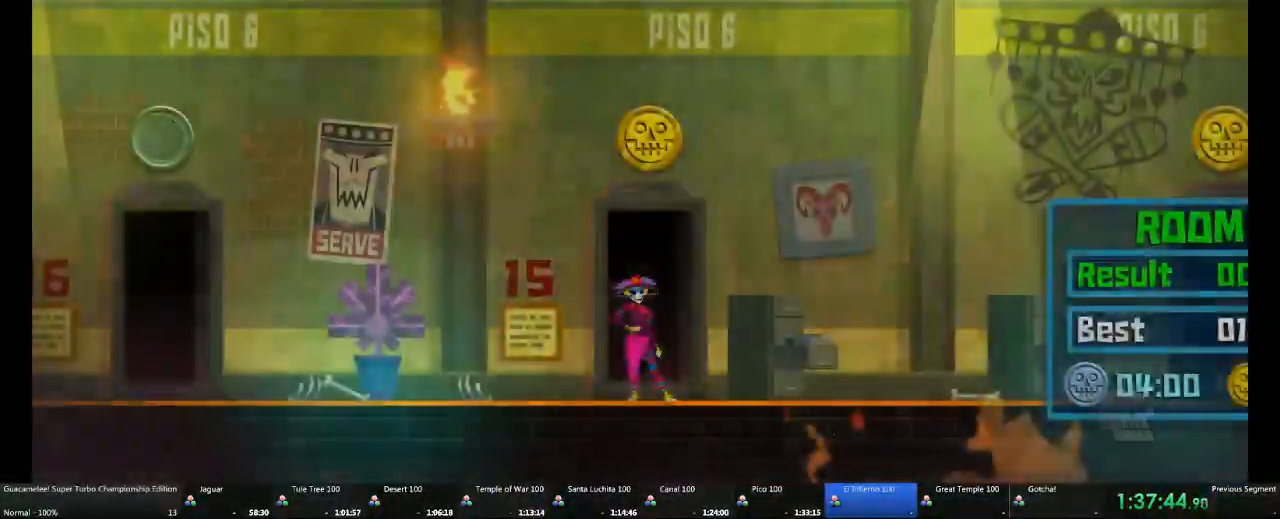
Gameplay with a controller (Xbox layout); each line is a JSON object with the inputs held at the frame after it (dt_ms = milliseconds from this image to that frame). "events" lists button and stick changes between this image and that frame as [ms after this image, input, new state], when the widget could be followed in between. Not read: DPAD_RIGHT DPAD_UP L2 L3 R2 R3 X.
{"dt_ms": 500, "buttons": [], "left_stick": "center", "right_stick": "center", "events": []}
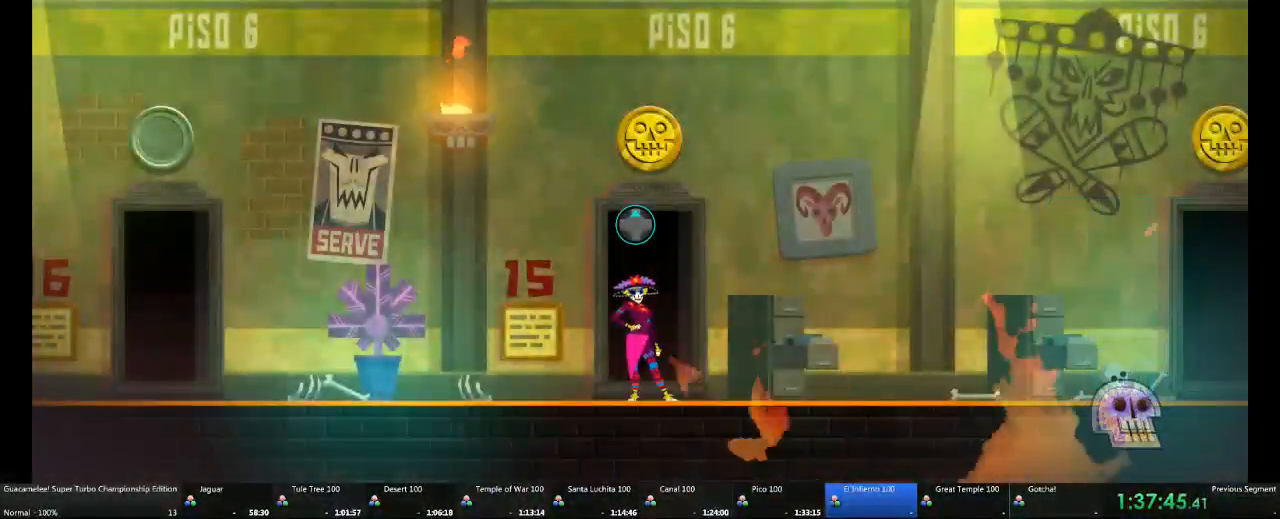
{"dt_ms": 500, "buttons": [], "left_stick": "left", "right_stick": "center", "events": [[117, "left_stick", "left"]]}
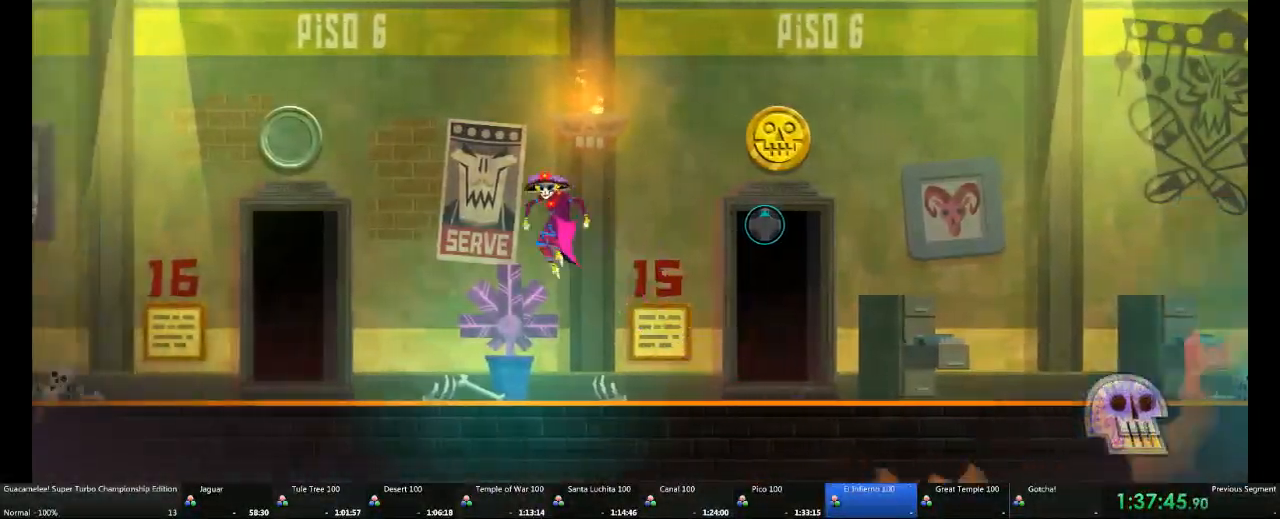
{"dt_ms": 1000, "buttons": [], "left_stick": "center", "right_stick": "center", "events": [[367, "left_stick", "center"], [500, "left_stick", "up"], [650, "left_stick", "center"]]}
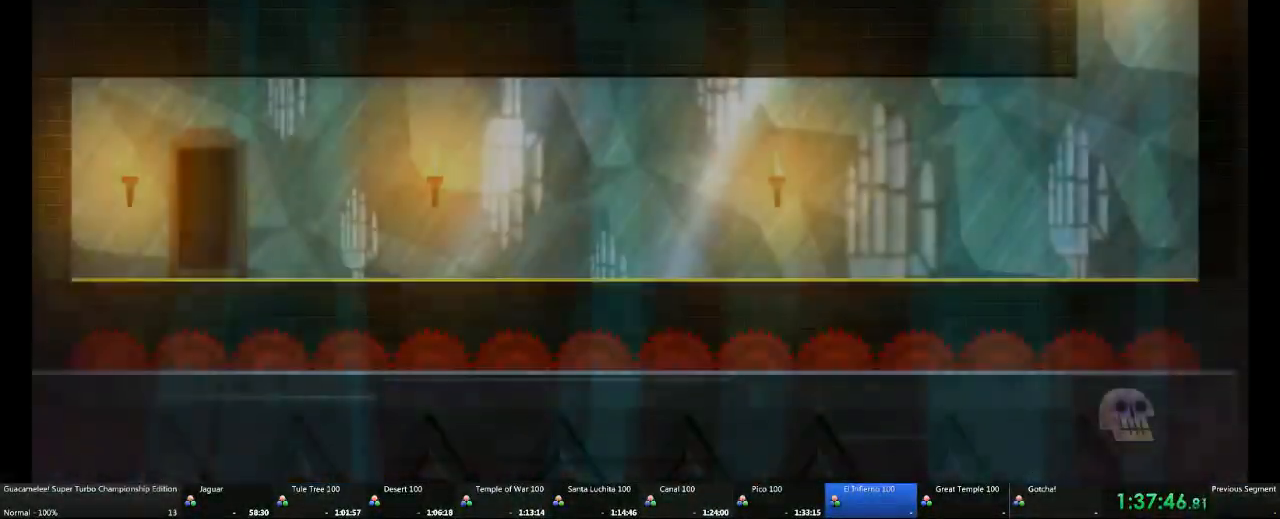
{"dt_ms": 500, "buttons": [], "left_stick": "center", "right_stick": "center", "events": []}
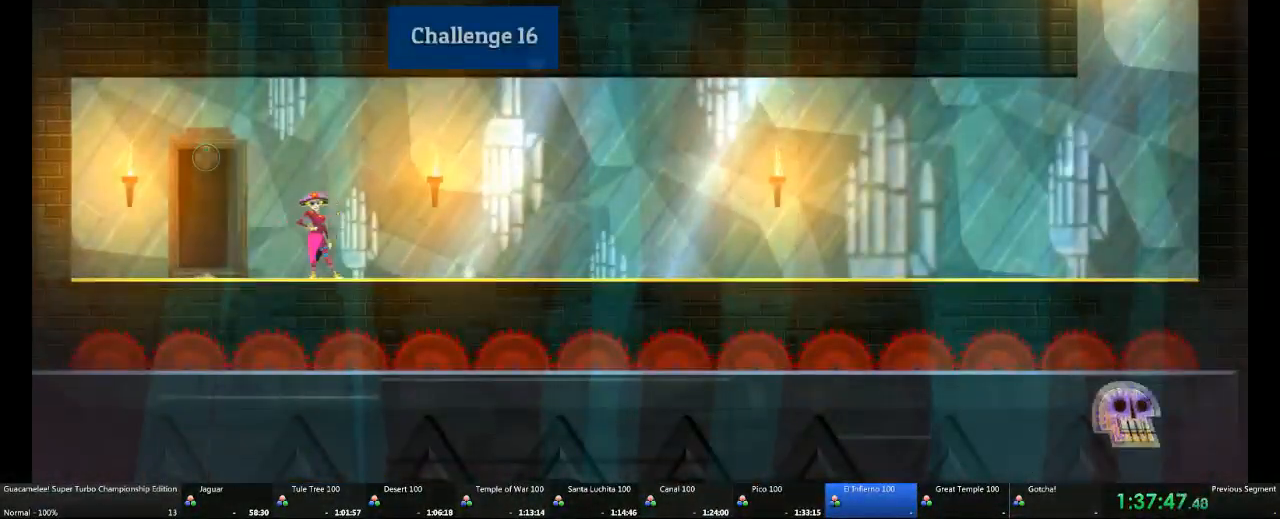
{"dt_ms": 500, "buttons": [], "left_stick": "center", "right_stick": "center", "events": [[117, "left_stick", "right"], [367, "left_stick", "center"]]}
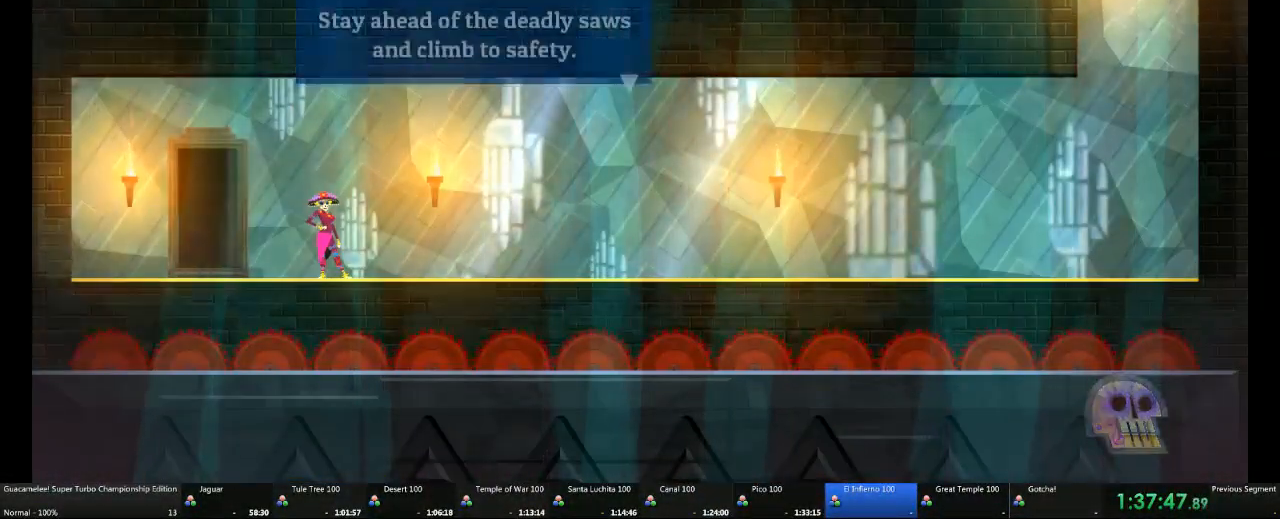
{"dt_ms": 500, "buttons": [], "left_stick": "left", "right_stick": "center"}
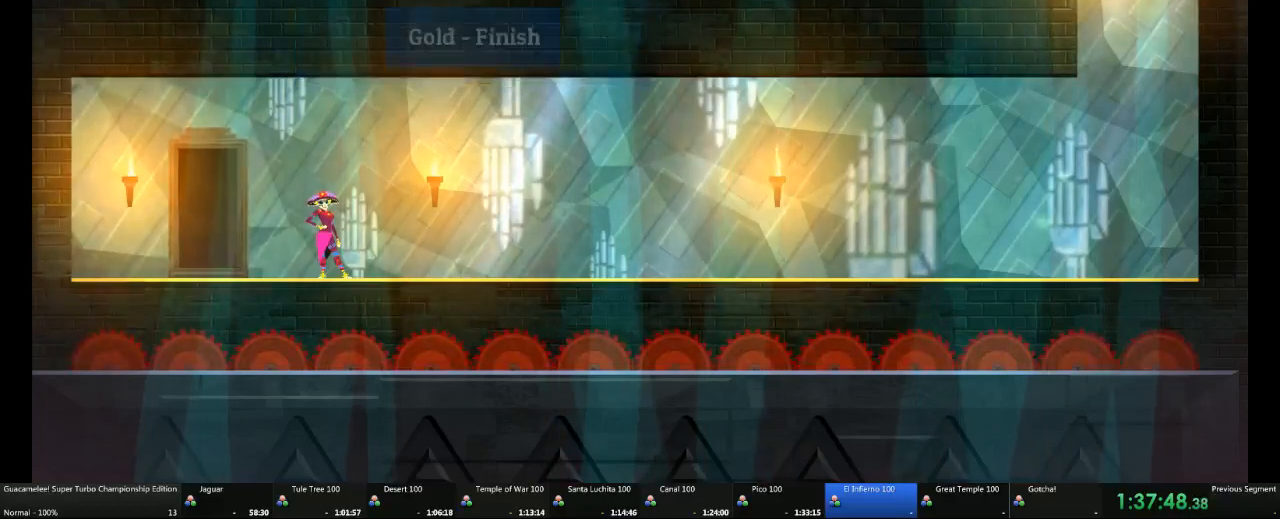
{"dt_ms": 500, "buttons": [], "left_stick": "left", "right_stick": "center", "events": [[367, "A", "down"], [500, "A", "up"]]}
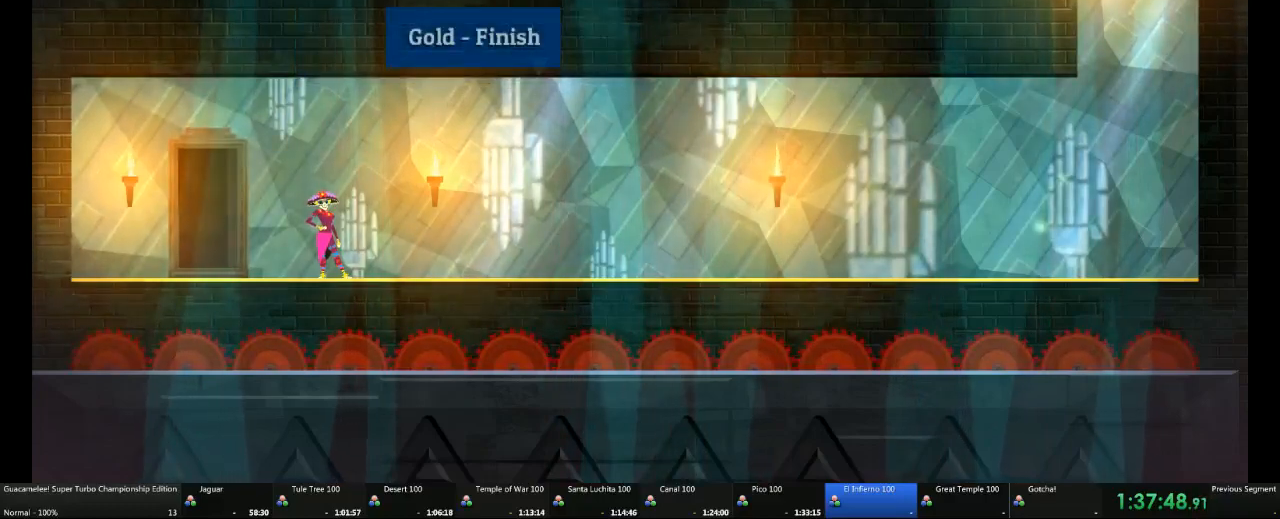
{"dt_ms": 500, "buttons": [], "left_stick": "left", "right_stick": "center", "events": [[367, "A", "down"], [450, "A", "up"]]}
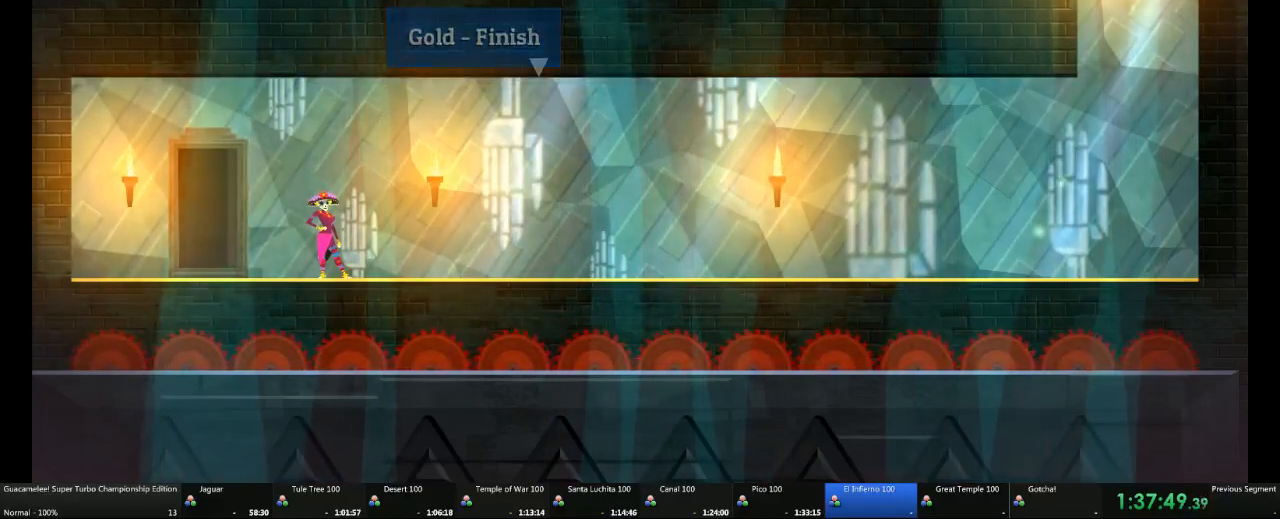
{"dt_ms": 500, "buttons": [], "left_stick": "left", "right_stick": "center", "events": [[367, "A", "down"], [500, "A", "up"]]}